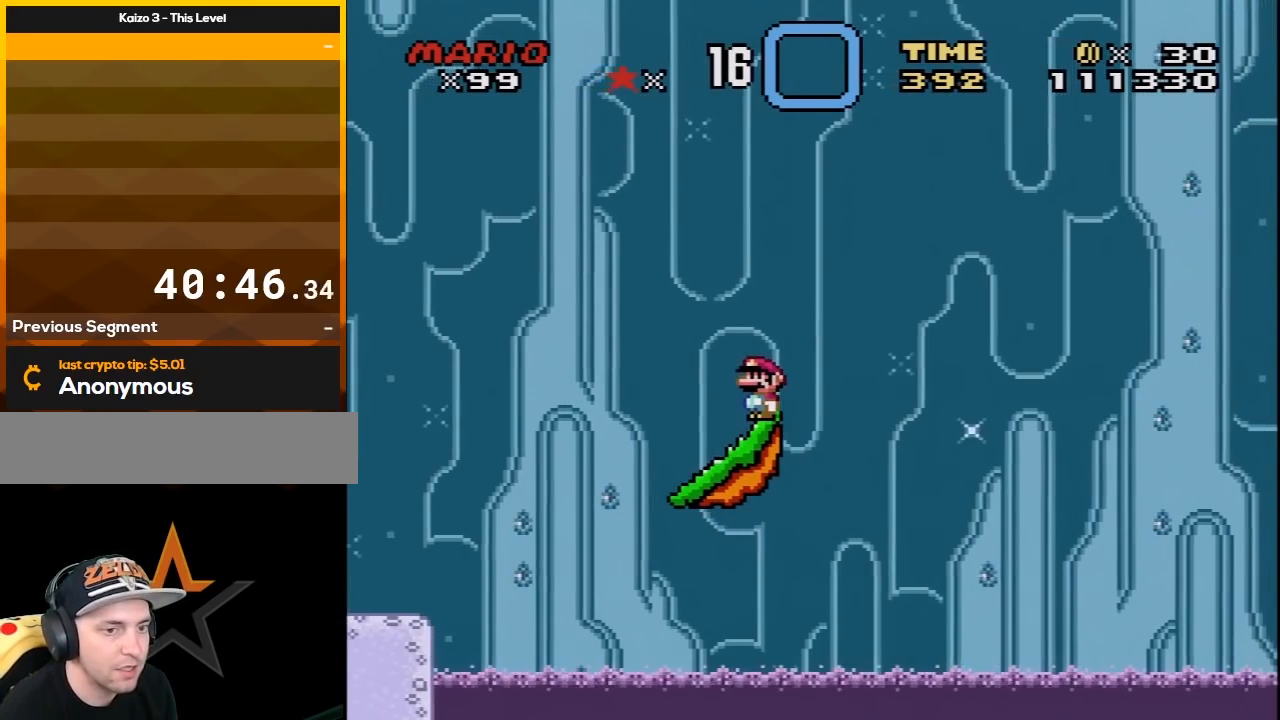
Gameplay with a controller (Nintendo layout); each line is a JSON object with the inputs held at the frame after it. "events" lists button and stick changes between this image and that frame as [ms after this image, input, new state], when the widget could be followed in between. Not read: L3 R3.
{"buttons": [], "events": []}
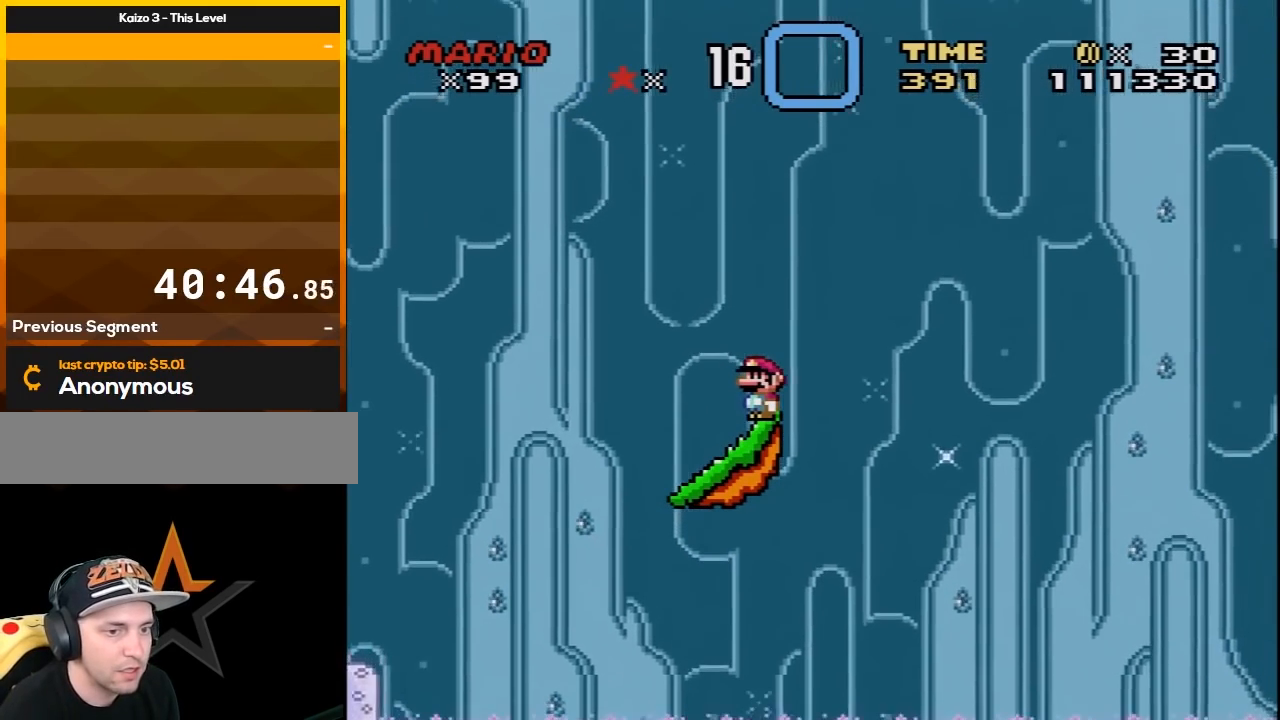
{"buttons": [], "events": []}
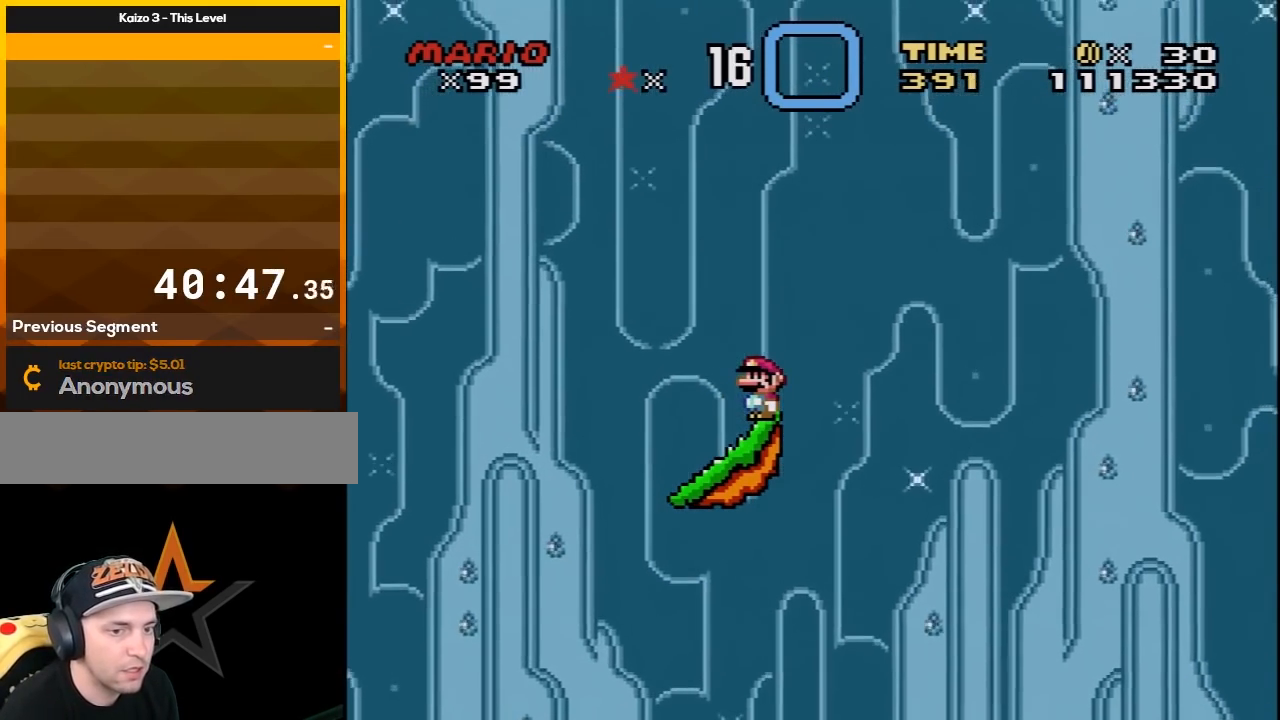
{"buttons": ["R1"], "events": [[50, "R1", "down"]]}
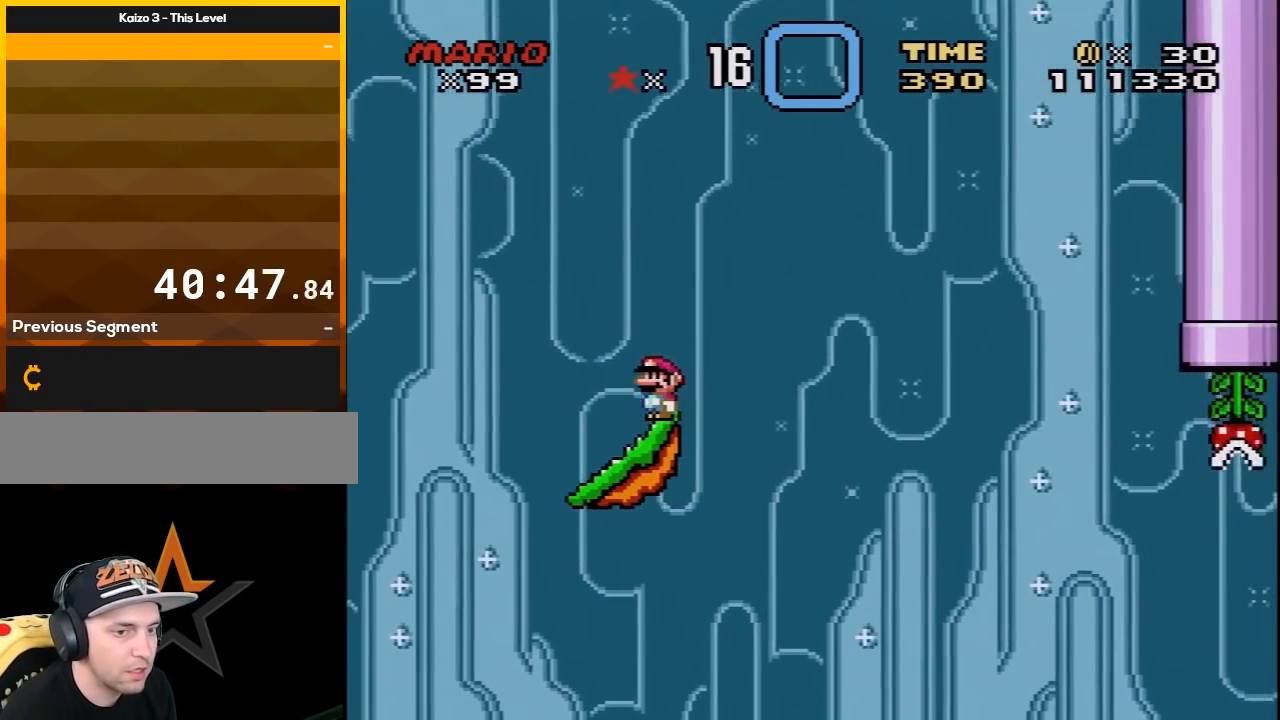
{"buttons": ["Y"], "events": [[83, "R1", "up"], [250, "Y", "down"]]}
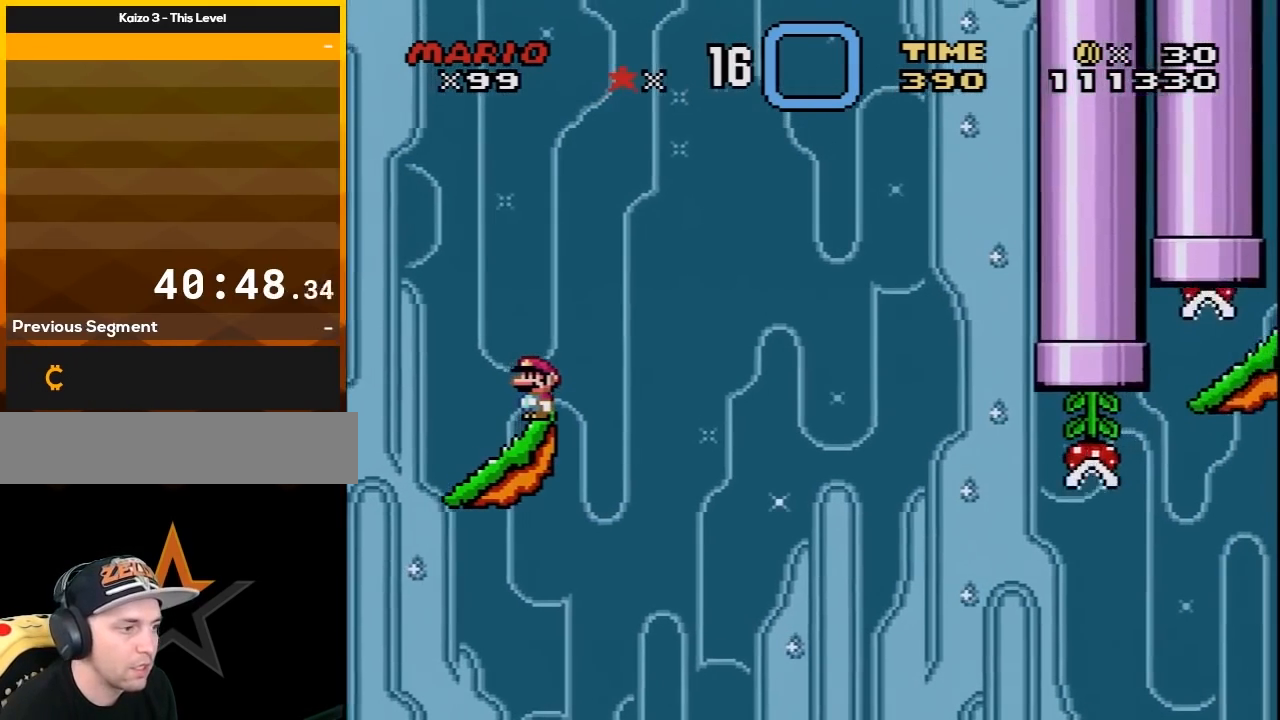
{"buttons": ["Y"], "events": []}
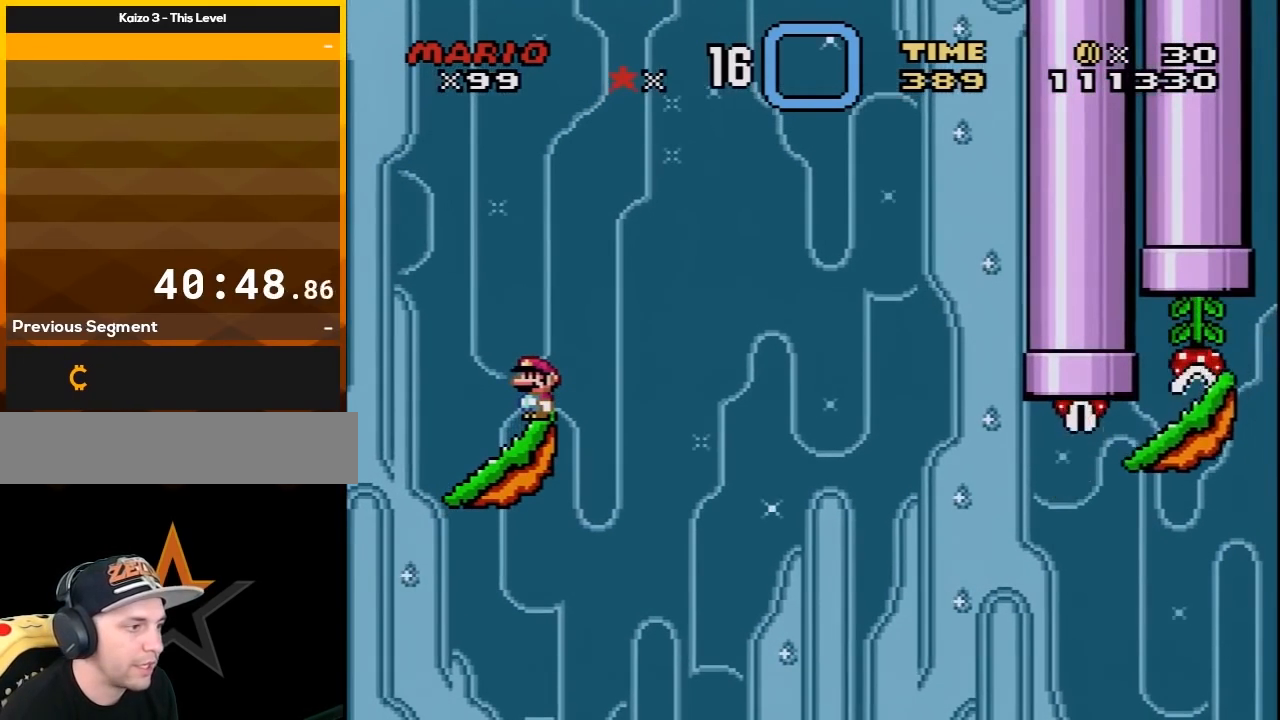
{"buttons": ["Y"], "events": []}
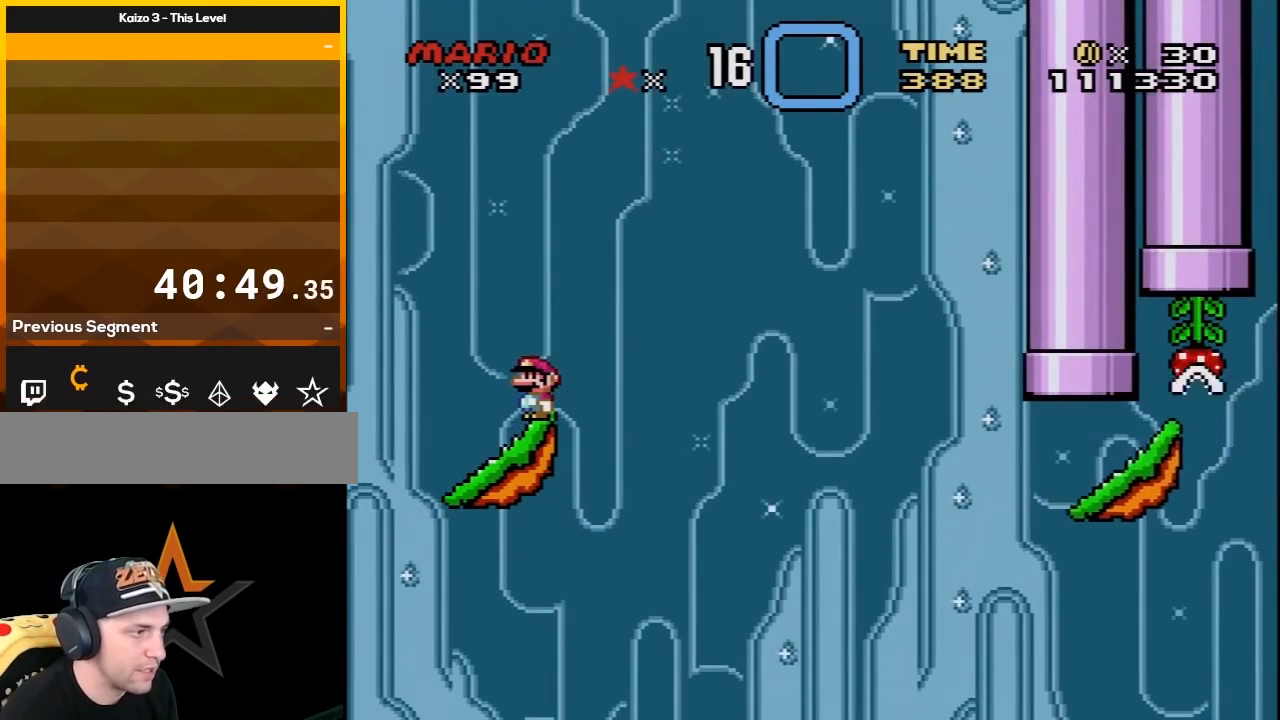
{"buttons": ["B", "Y", "DPAD_RIGHT"], "events": [[217, "B", "down"], [217, "DPAD_RIGHT", "down"]]}
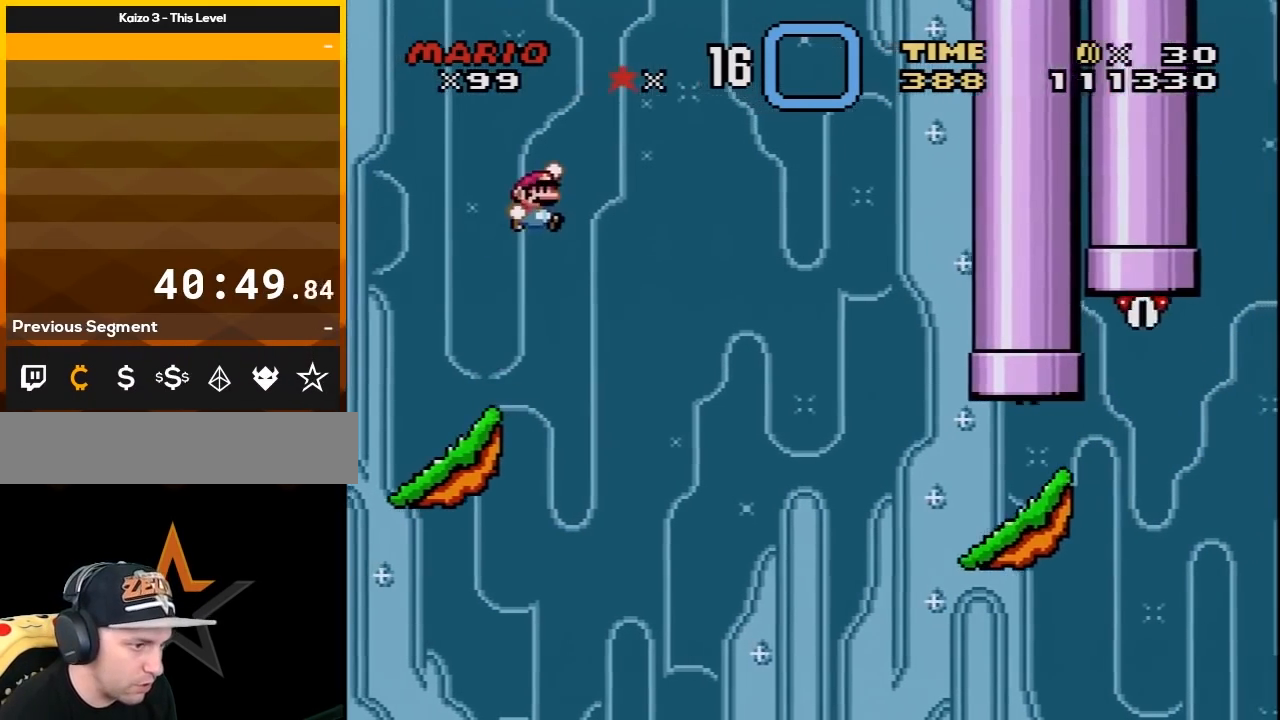
{"buttons": ["B", "Y", "DPAD_RIGHT"], "events": []}
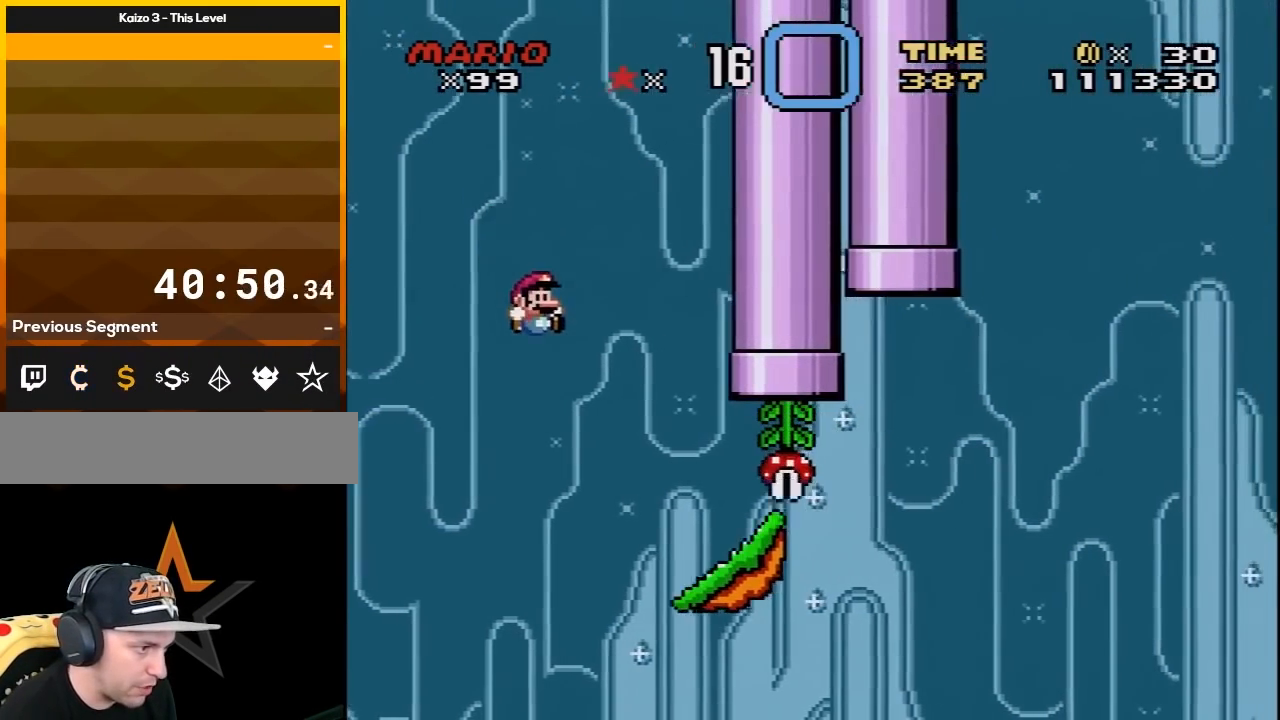
{"buttons": ["Y"], "events": [[117, "B", "up"], [250, "DPAD_RIGHT", "up"], [283, "DPAD_LEFT", "down"], [300, "DPAD_UP", "down"], [433, "DPAD_UP", "up"], [467, "DPAD_LEFT", "up"]]}
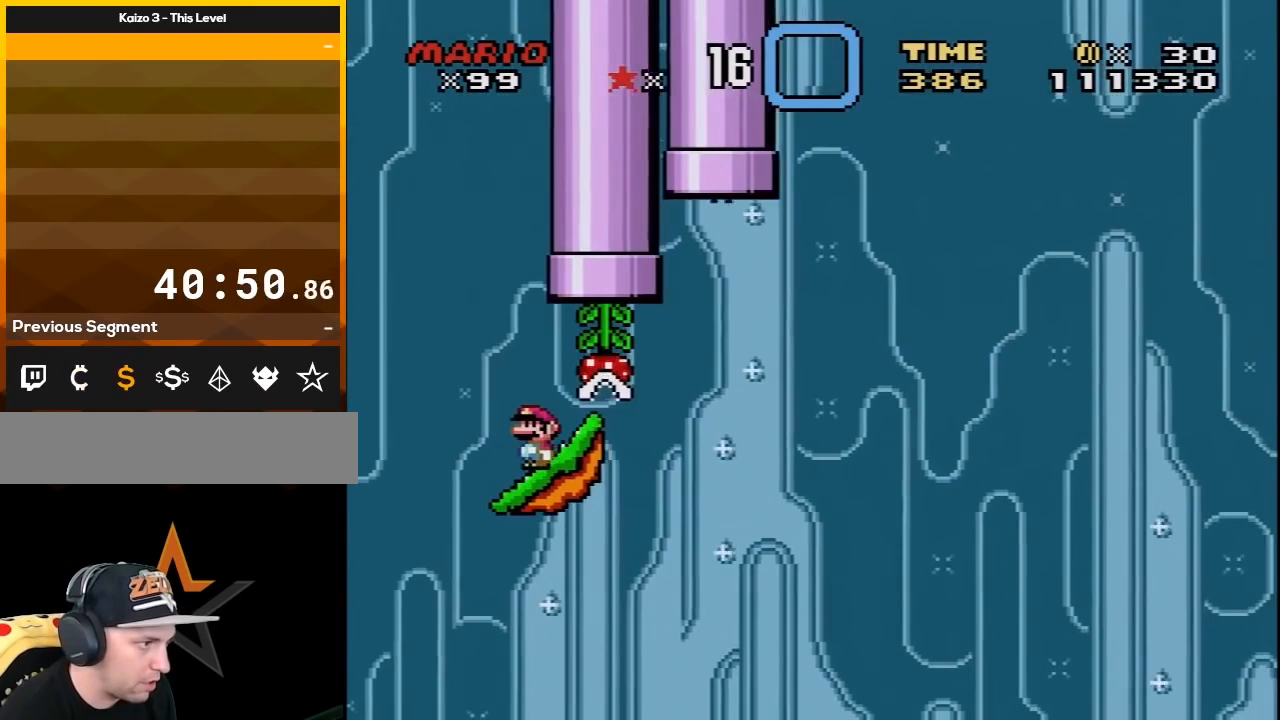
{"buttons": ["Y"], "events": []}
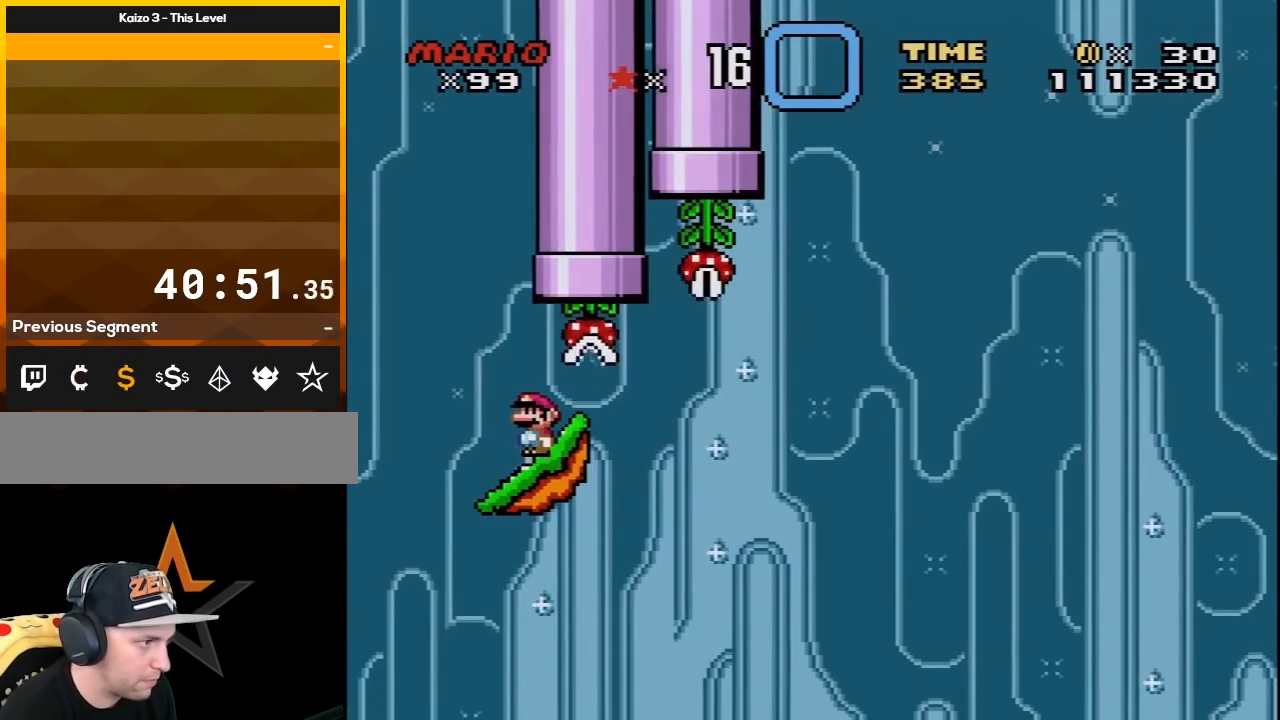
{"buttons": ["Y"], "events": [[117, "DPAD_RIGHT", "down"], [183, "DPAD_RIGHT", "up"]]}
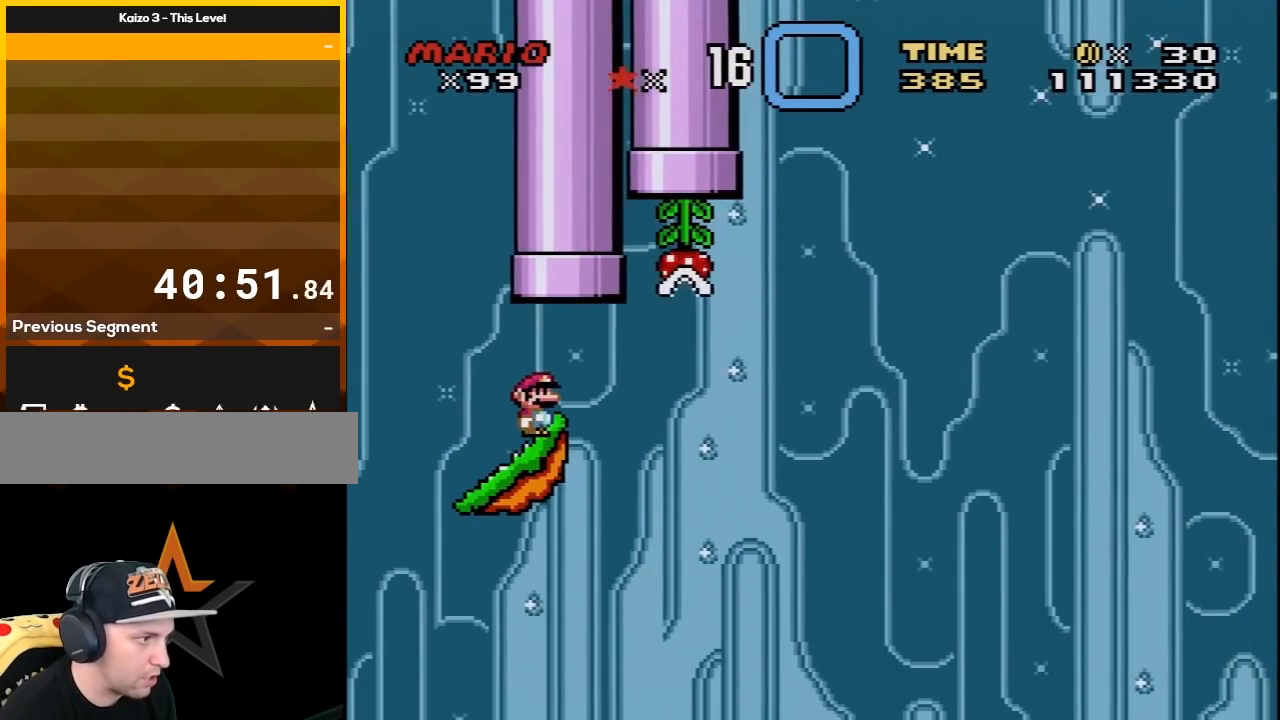
{"buttons": ["Y"], "events": []}
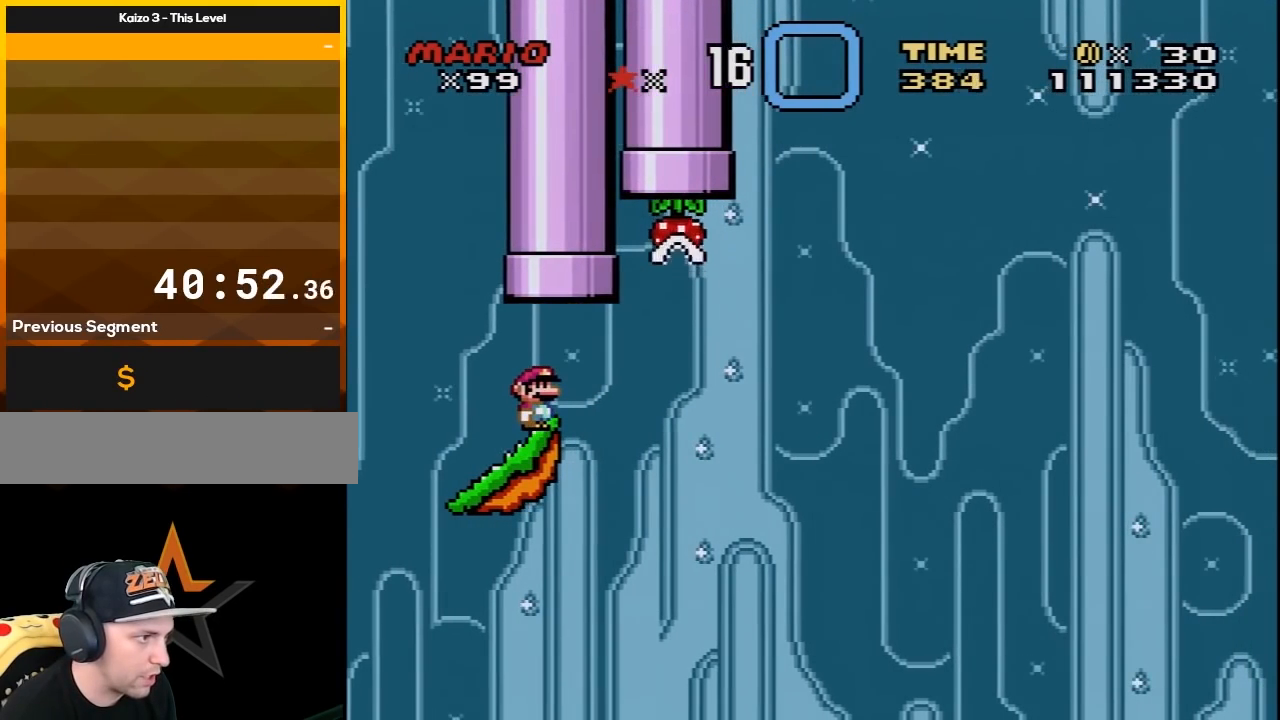
{"buttons": ["Y"], "events": []}
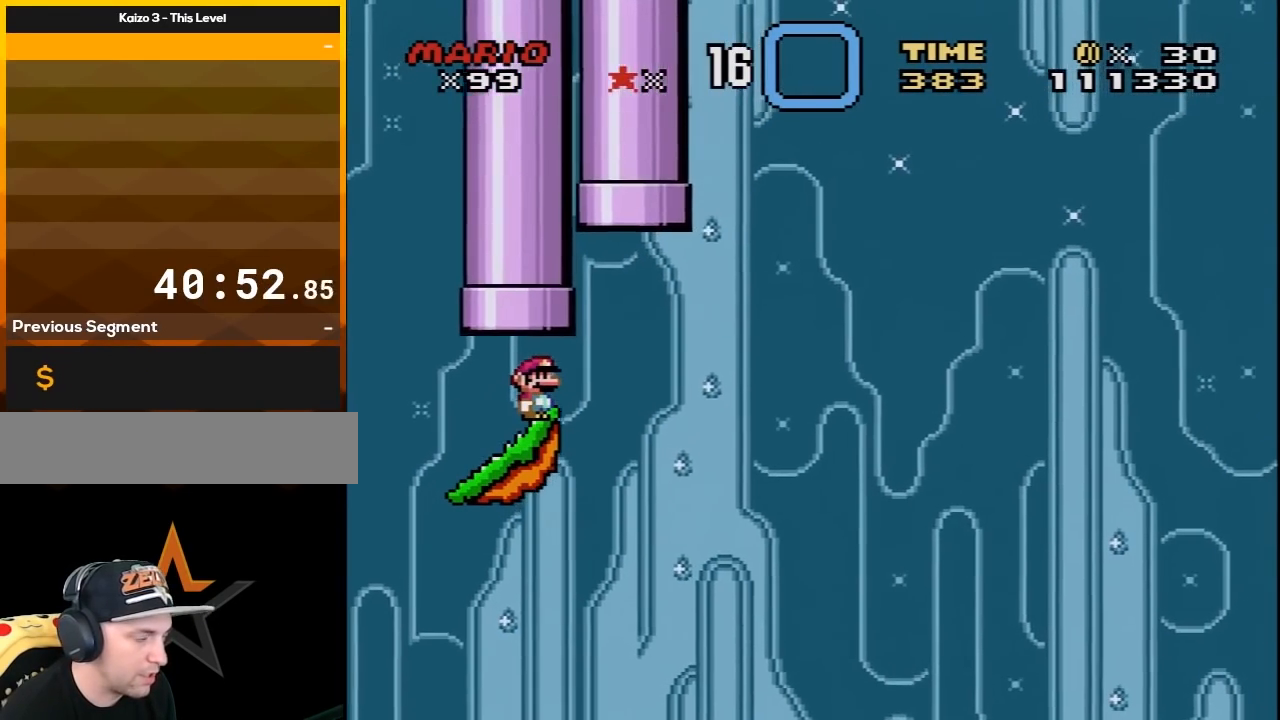
{"buttons": [], "events": [[483, "Y", "up"]]}
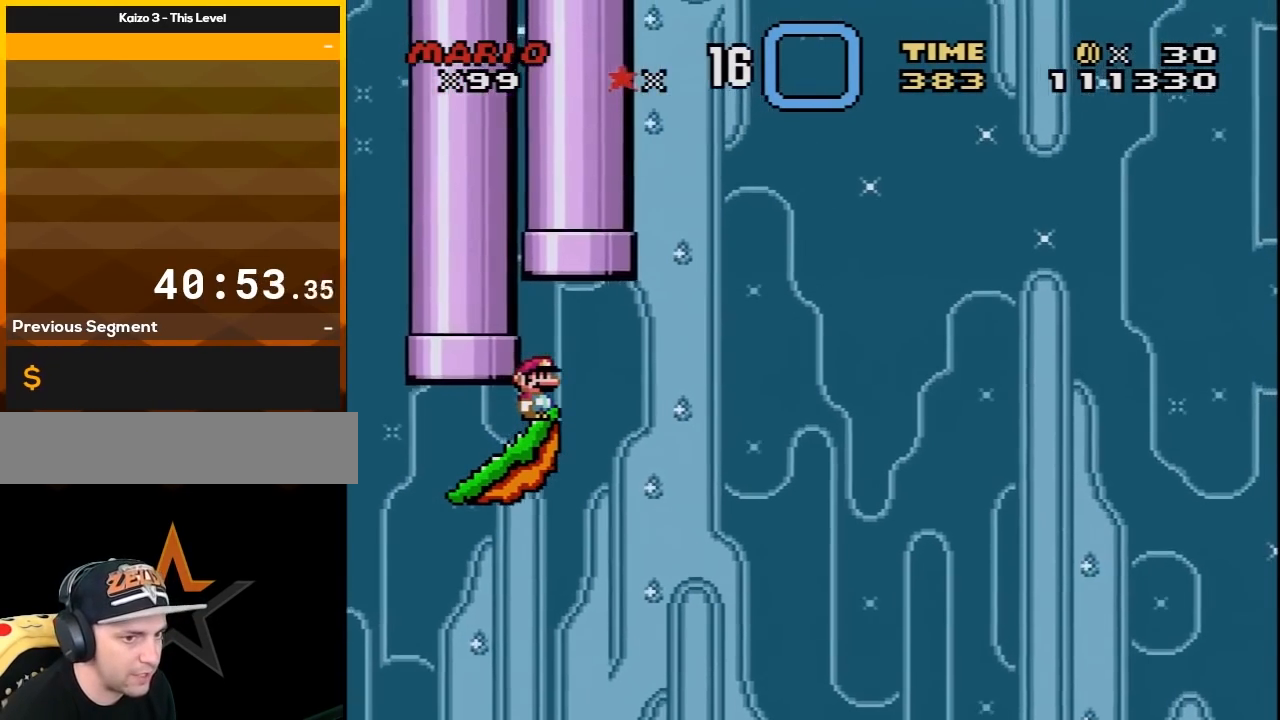
{"buttons": ["Y"], "events": [[17, "Y", "down"]]}
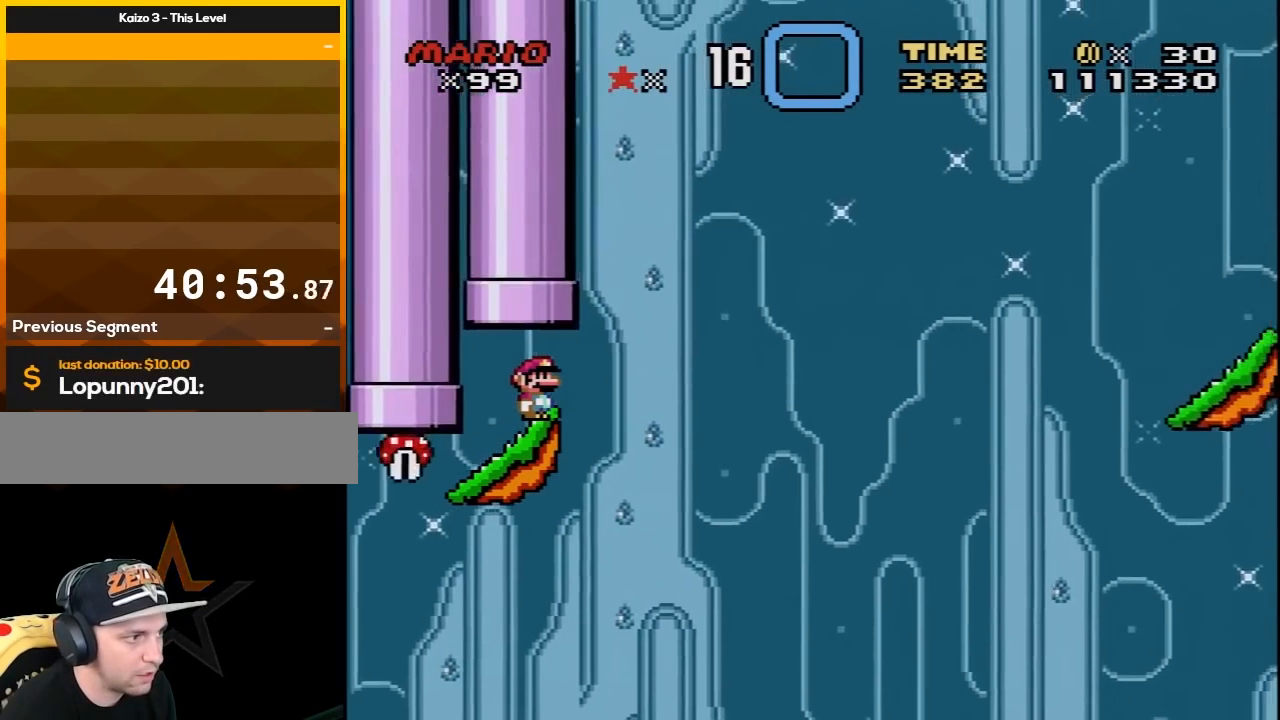
{"buttons": ["Y"], "events": []}
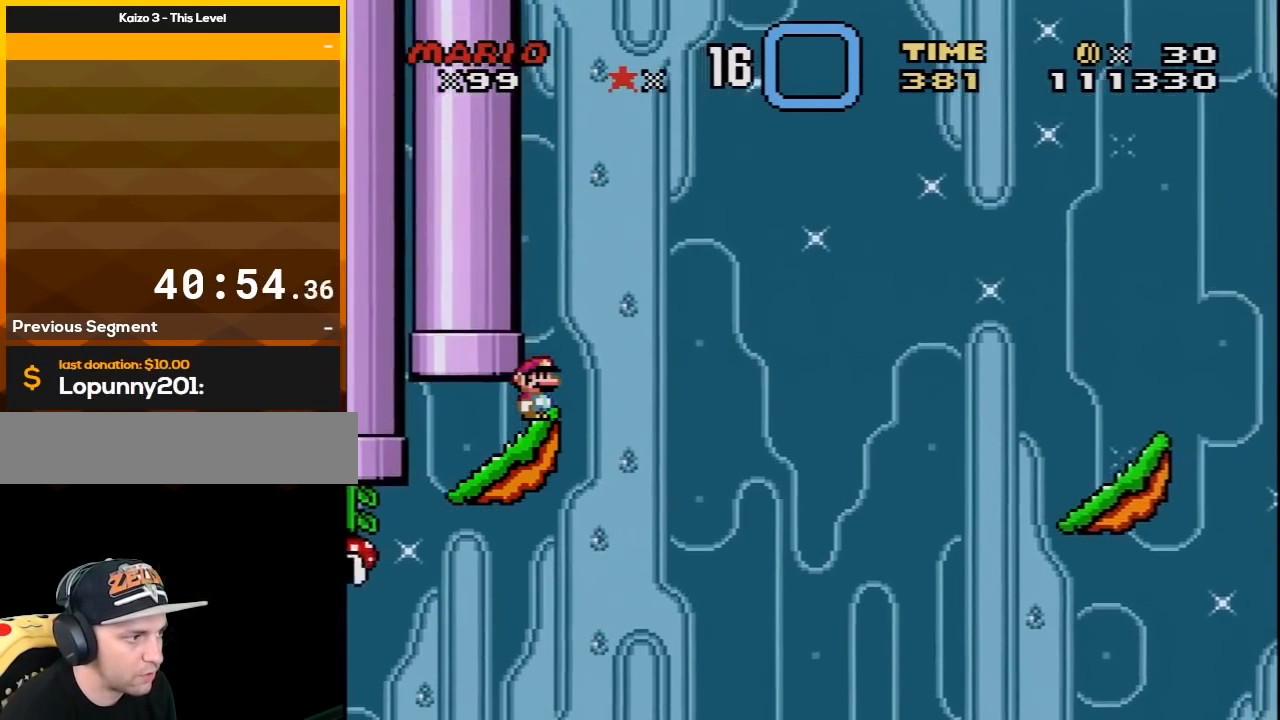
{"buttons": ["B", "Y", "DPAD_RIGHT"], "events": [[133, "DPAD_RIGHT", "down"], [267, "B", "down"]]}
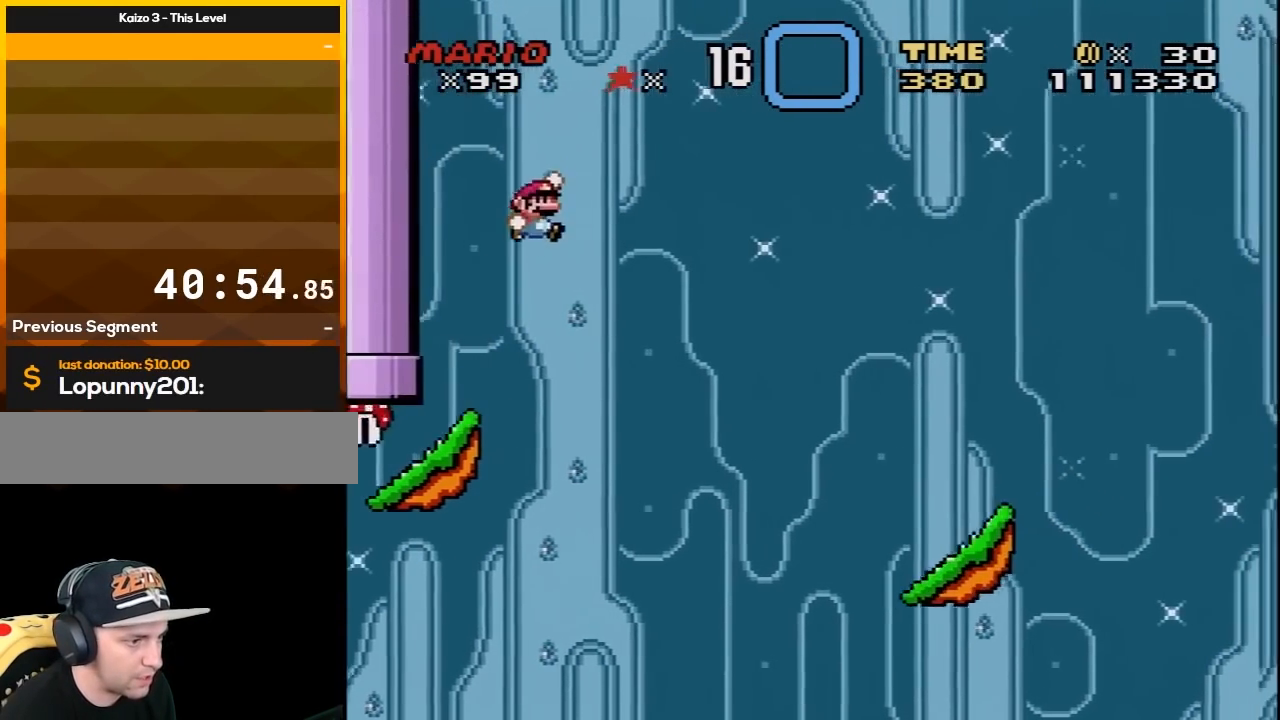
{"buttons": ["B", "Y", "DPAD_RIGHT"], "events": [[450, "DPAD_UP", "down"], [483, "DPAD_UP", "up"]]}
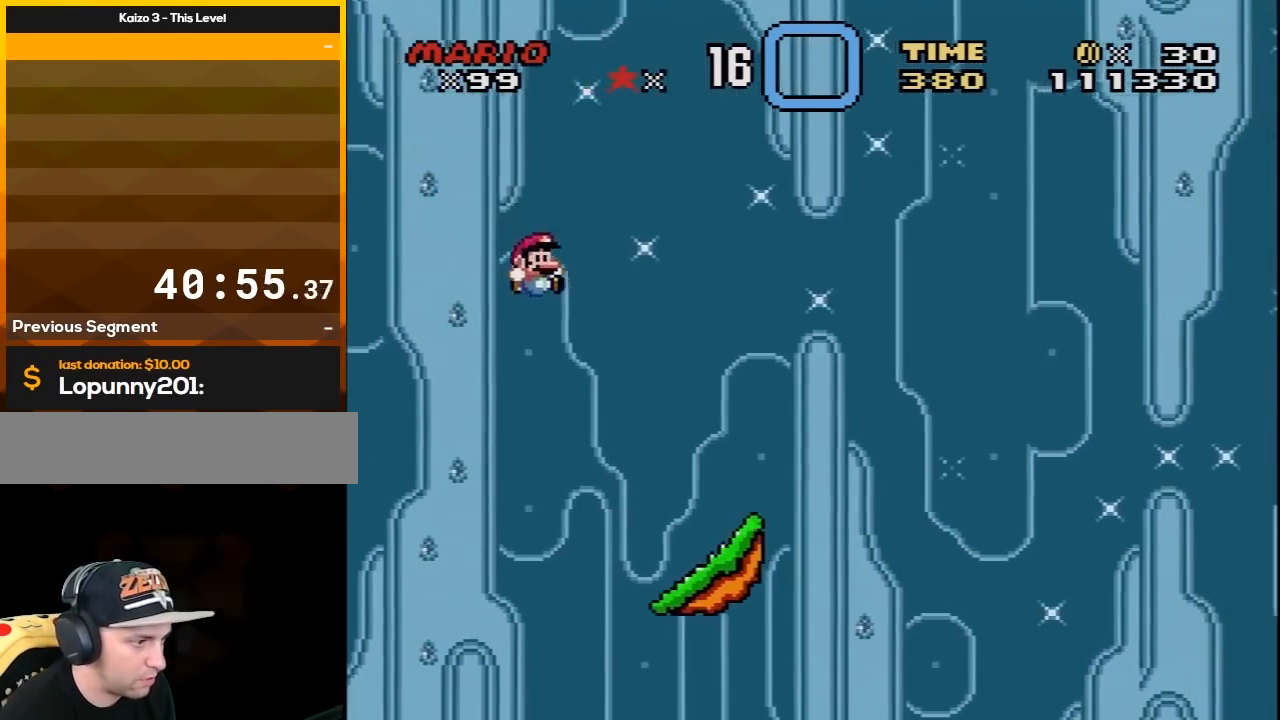
{"buttons": ["L1"], "events": [[33, "B", "up"], [167, "DPAD_RIGHT", "up"], [233, "DPAD_LEFT", "down"], [283, "DPAD_UP", "down"], [317, "DPAD_UP", "up"], [317, "Y", "up"], [383, "DPAD_LEFT", "up"], [483, "L1", "down"]]}
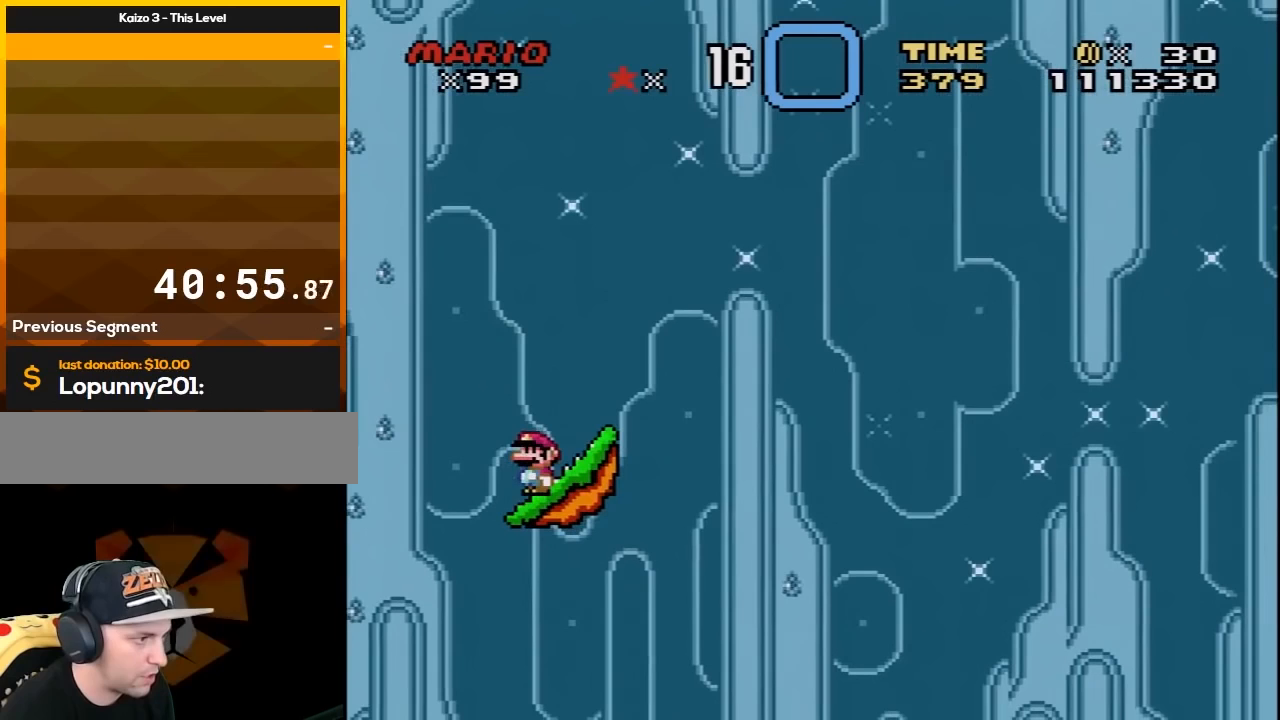
{"buttons": [], "events": [[383, "L1", "up"]]}
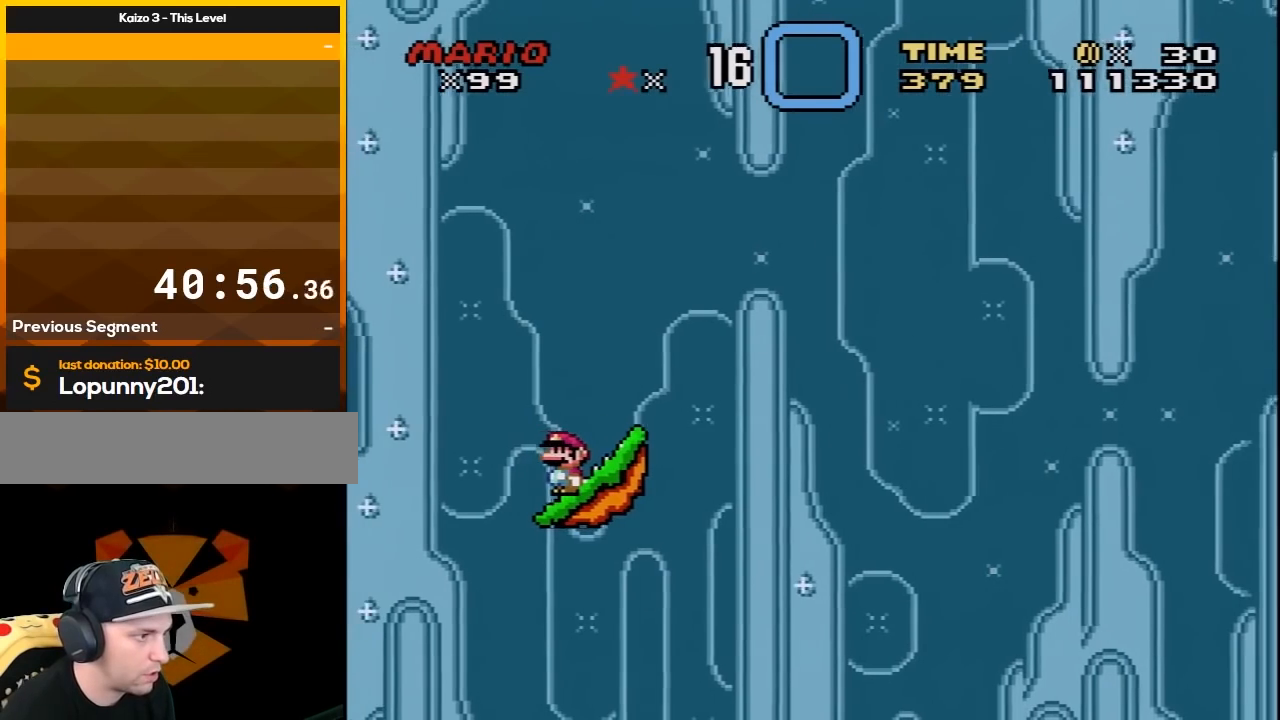
{"buttons": ["Y"], "events": [[200, "Y", "down"]]}